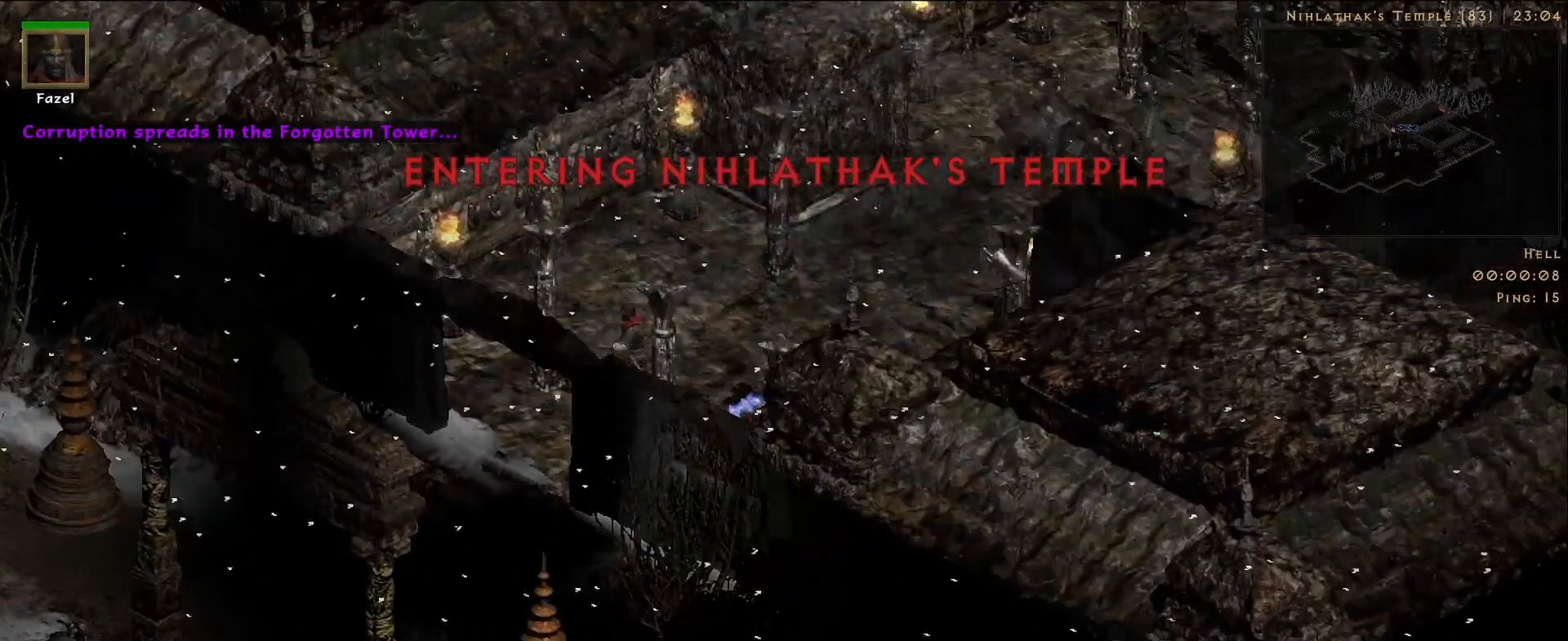
Gameplay with keyboard and mouse; each line is a JSON object with the keys and mouse buttons held at the frame after it. "events" lists presses ("down") and releases ("up") of "1", "2", "3", "4", "5", "a", "alt", "b", "c", "ctrl", "d", "e", "f", "g", "q", "r", "s", "shift", "space", "t", "tab", "v", "w", "x", "z", "mouse_left", "mouse_right", "mouse_mb4" and "mouse_mb5" between this image and that frame as [ms after this image, input, new state], when the widget could be followed in between. "mouse_left", "mouse_right", "mouse_mb4", "mouse_mb5" = the "left", "right", "mb4", "mb5" buttons of the "mouse" list. No other keys are recorded. Mouse movement is not recorded. Not read: mouse_wheel.
{"keys": [], "mouse": [], "events": [[167, "mouse_right", "up"]]}
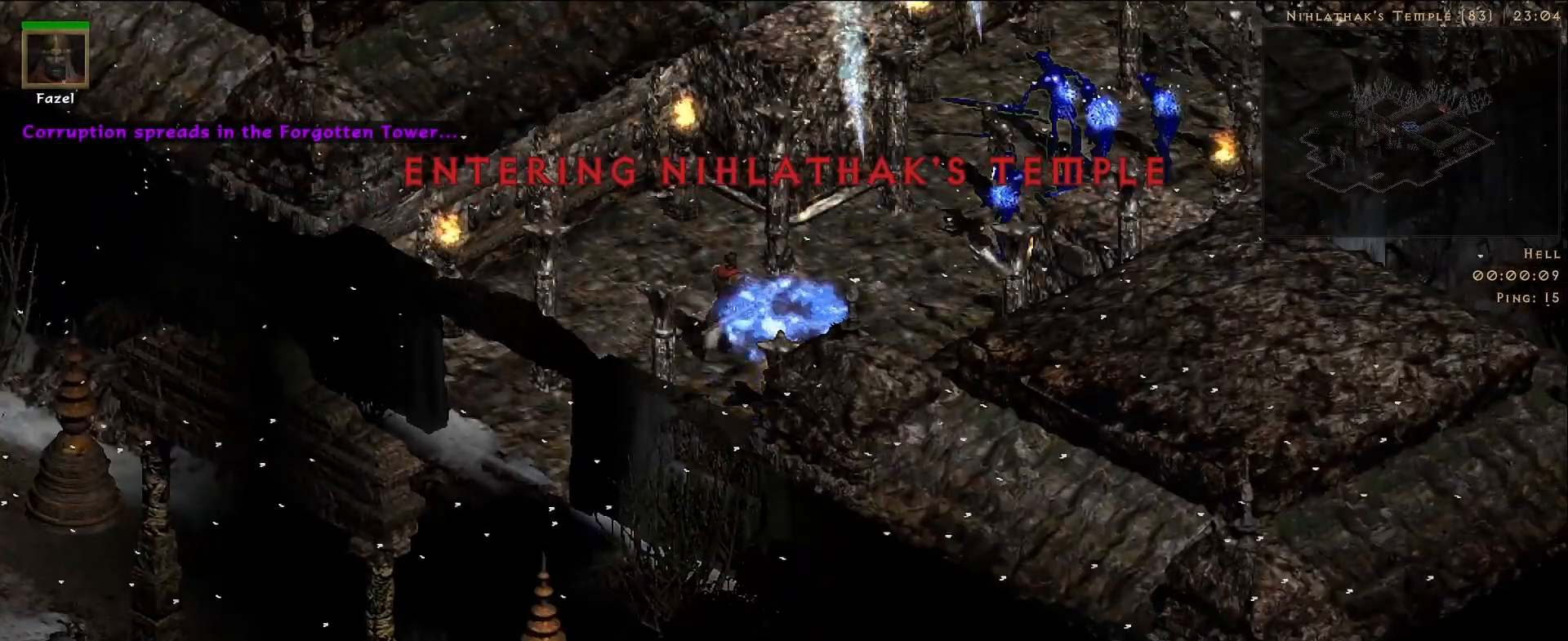
{"keys": [], "mouse": [], "events": []}
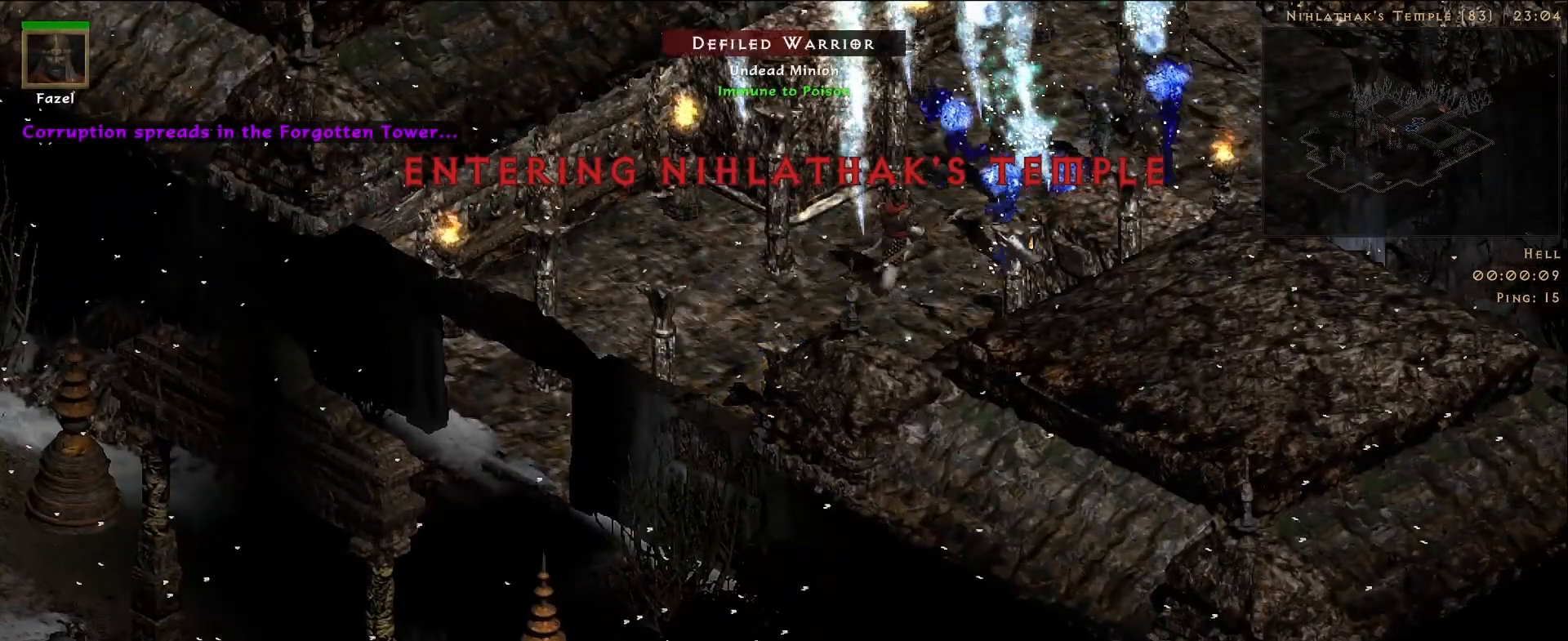
{"keys": [], "mouse": ["right"], "events": [[100, "f", "down"], [217, "mouse_right", "down"], [267, "f", "up"], [367, "mouse_right", "up"], [467, "mouse_right", "down"]]}
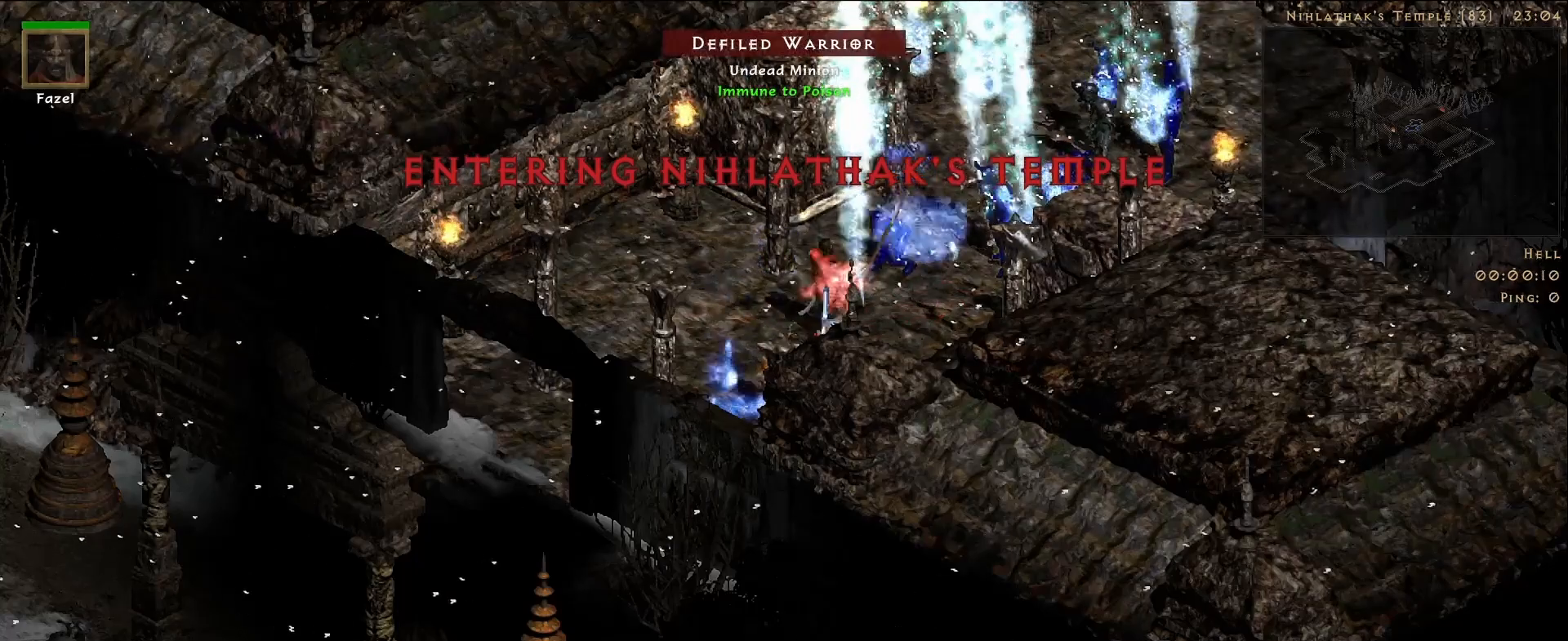
{"keys": [], "mouse": [], "events": [[150, "mouse_right", "up"]]}
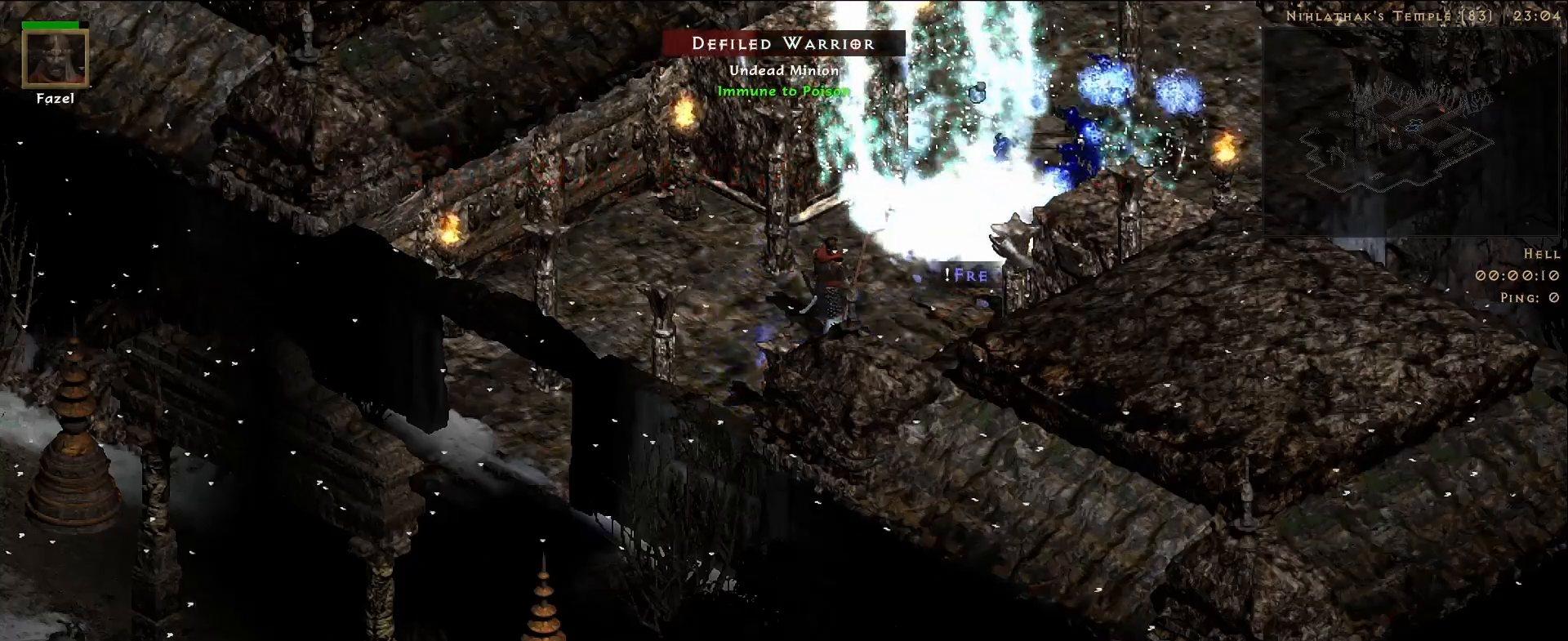
{"keys": [], "mouse": [], "events": []}
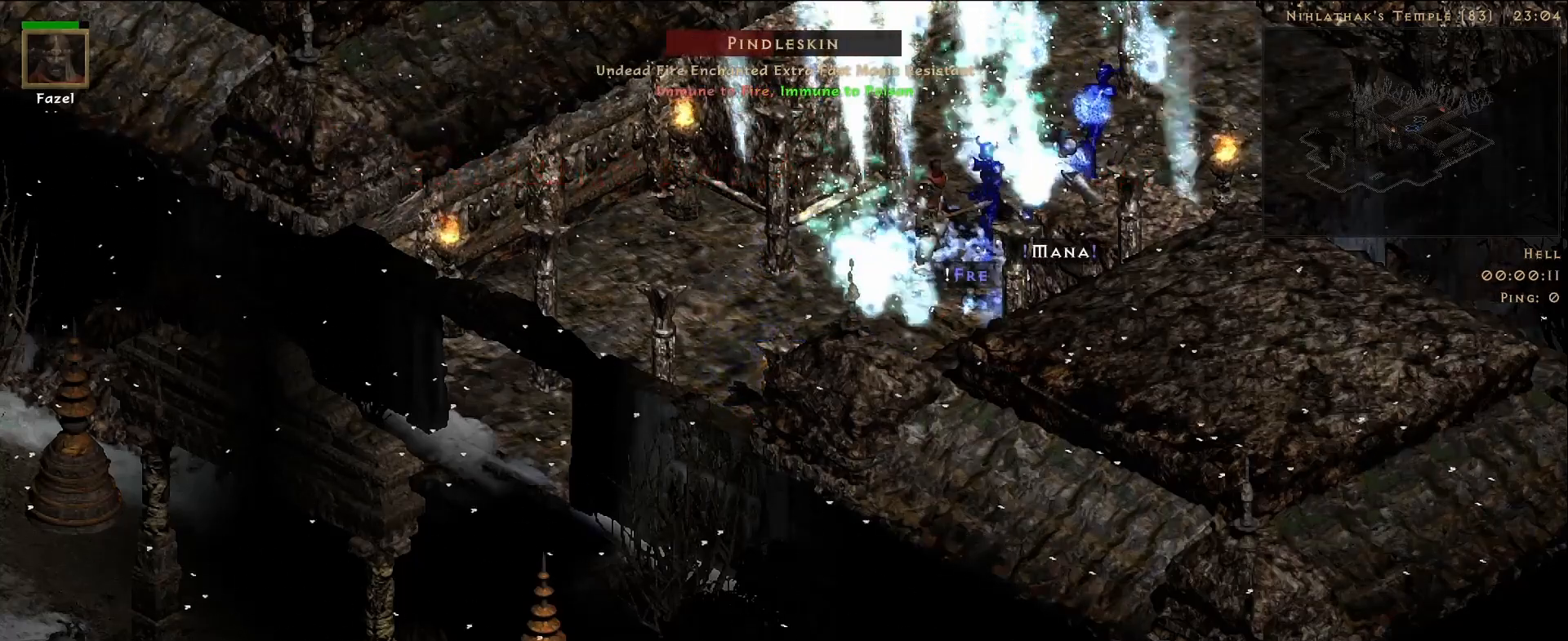
{"keys": [], "mouse": [], "events": [[17, "f", "down"], [167, "f", "up"], [183, "mouse_right", "down"], [383, "mouse_right", "up"]]}
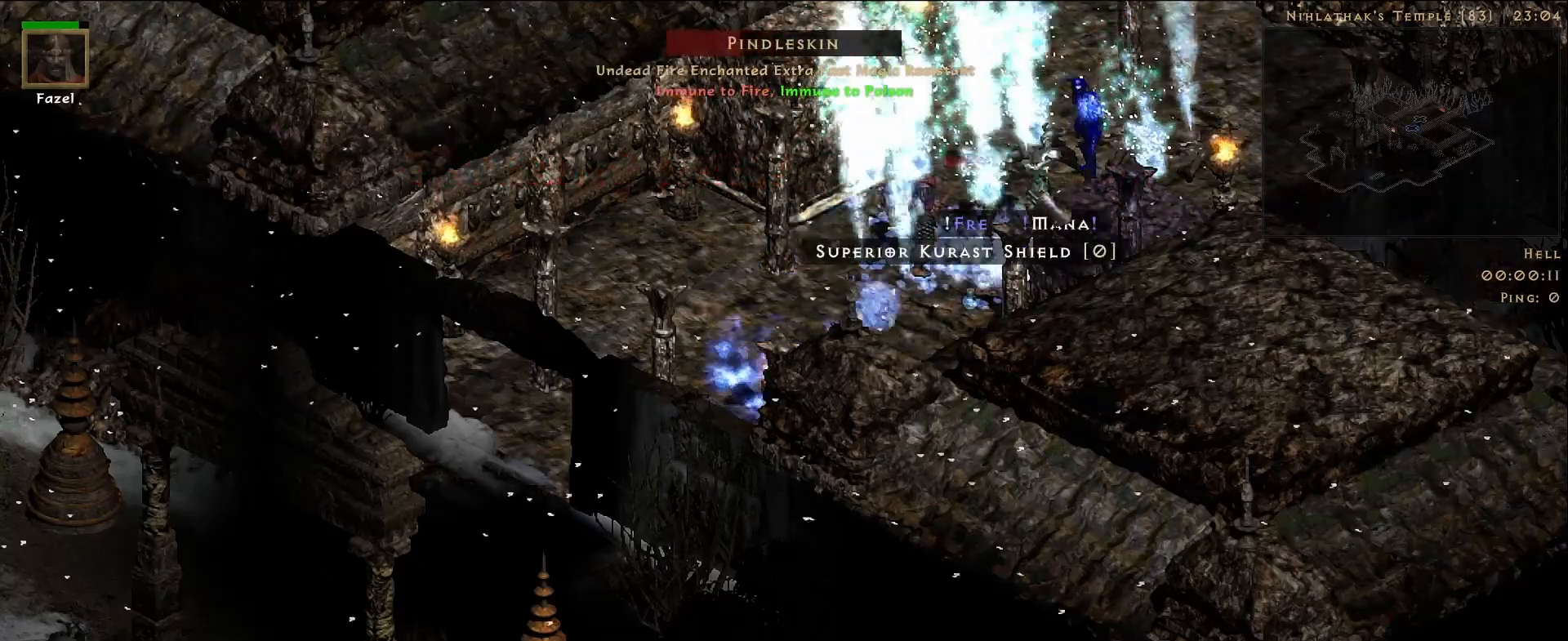
{"keys": [], "mouse": [], "events": []}
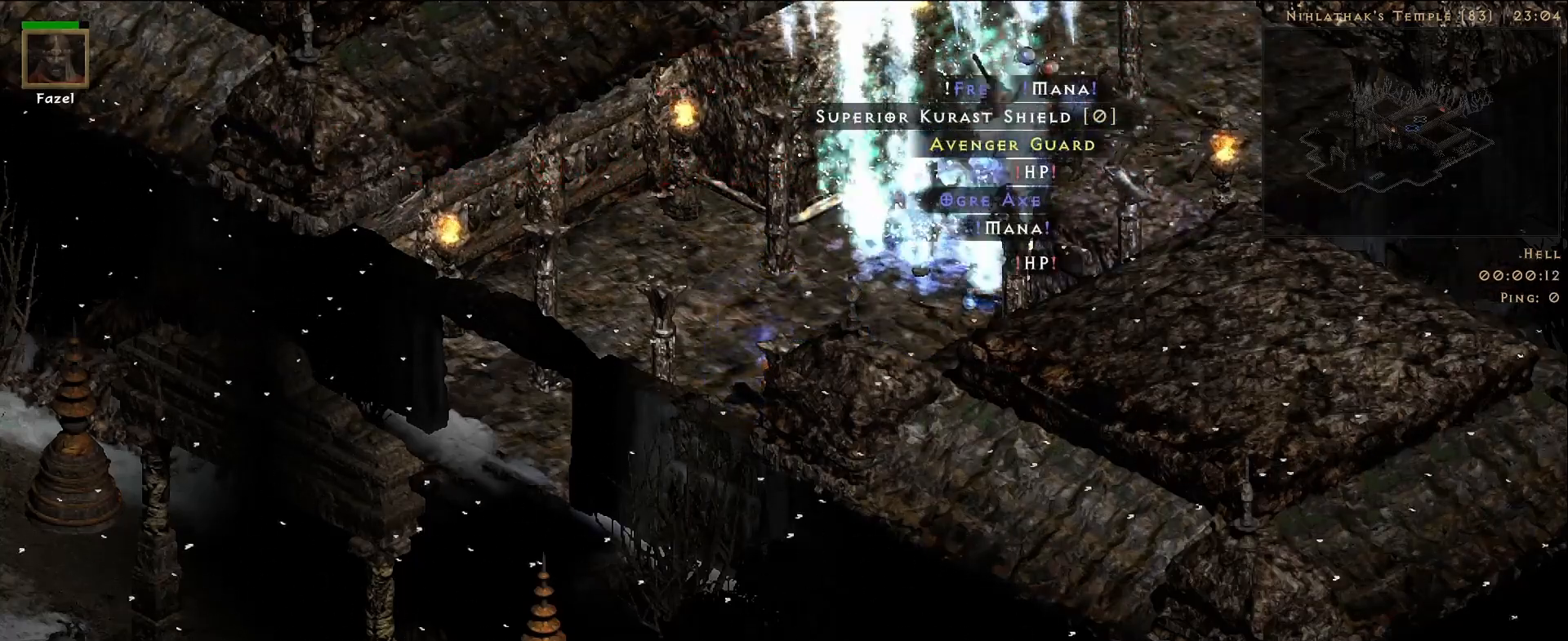
{"keys": [], "mouse": [], "events": []}
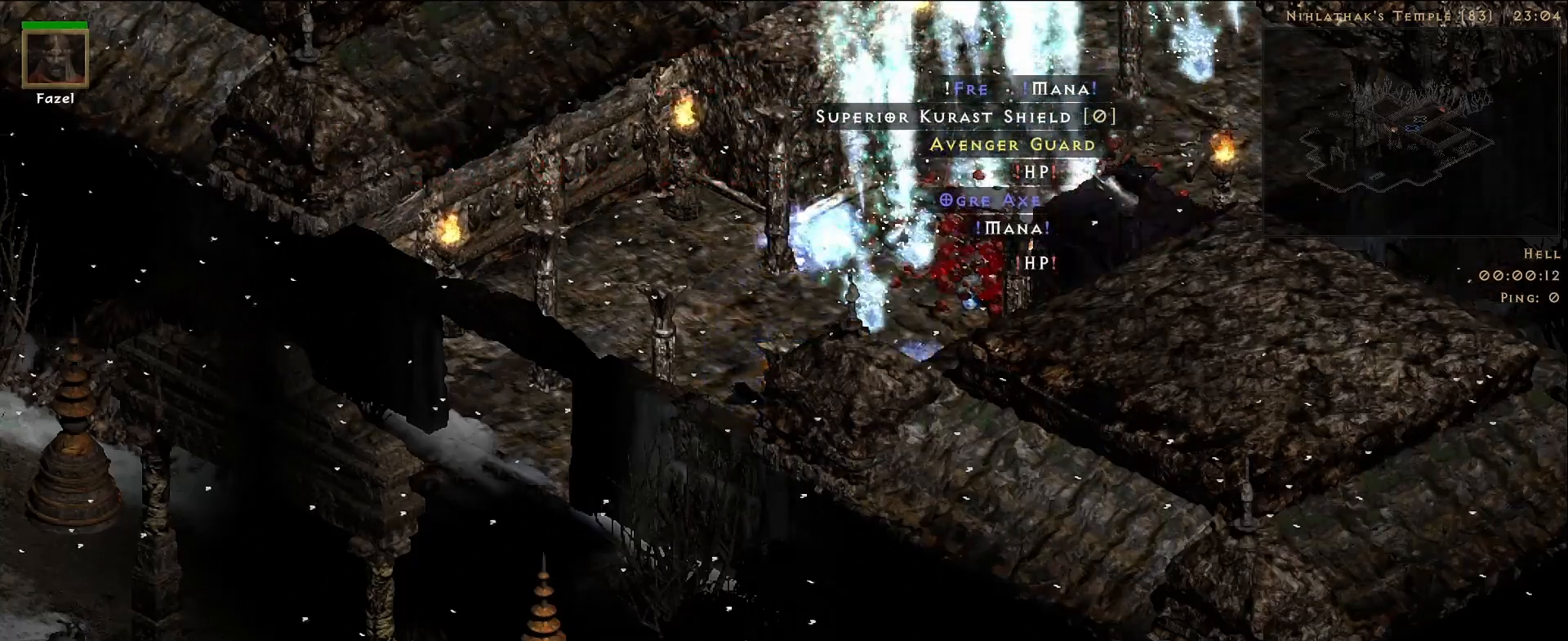
{"keys": [], "mouse": [], "events": []}
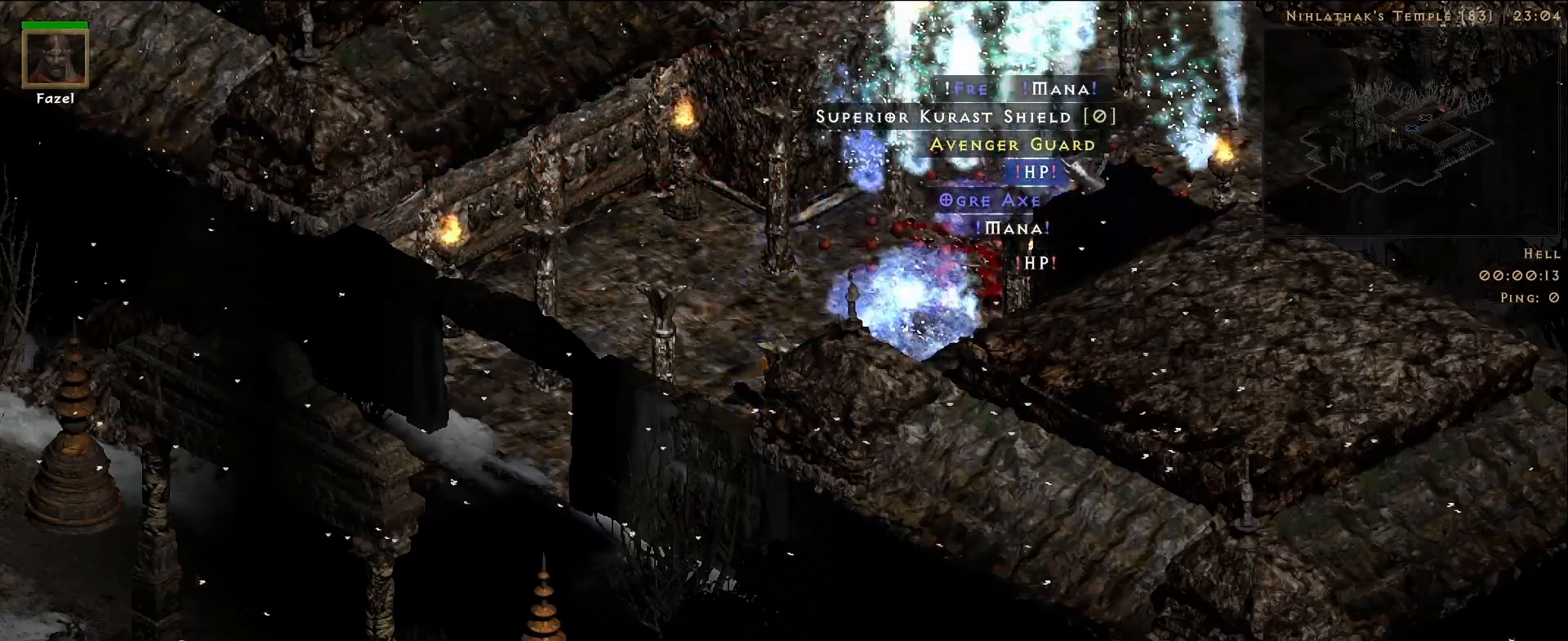
{"keys": [], "mouse": [], "events": [[233, "mouse_left", "down"], [300, "mouse_left", "up"]]}
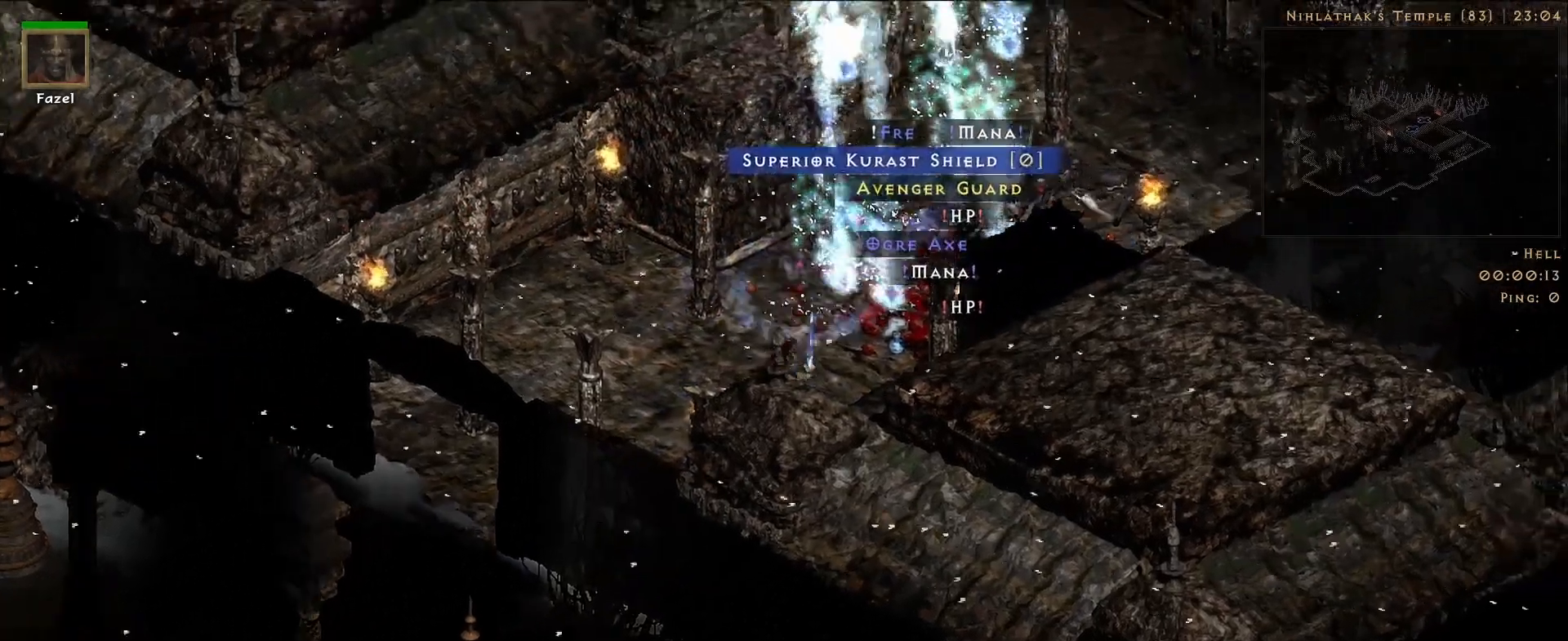
{"keys": [], "mouse": [], "events": [[383, "mouse_mb5", "down"], [500, "mouse_mb5", "up"]]}
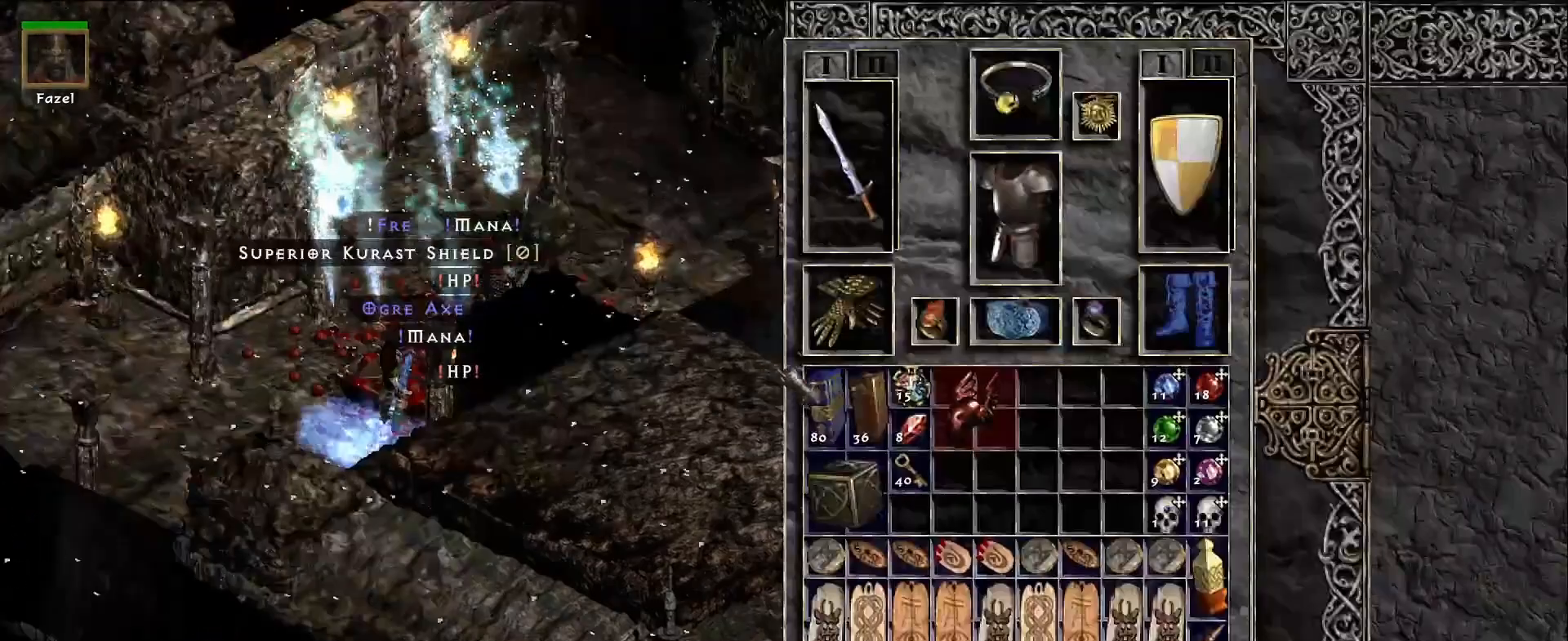
{"keys": ["shift"], "mouse": [], "events": [[383, "shift", "down"]]}
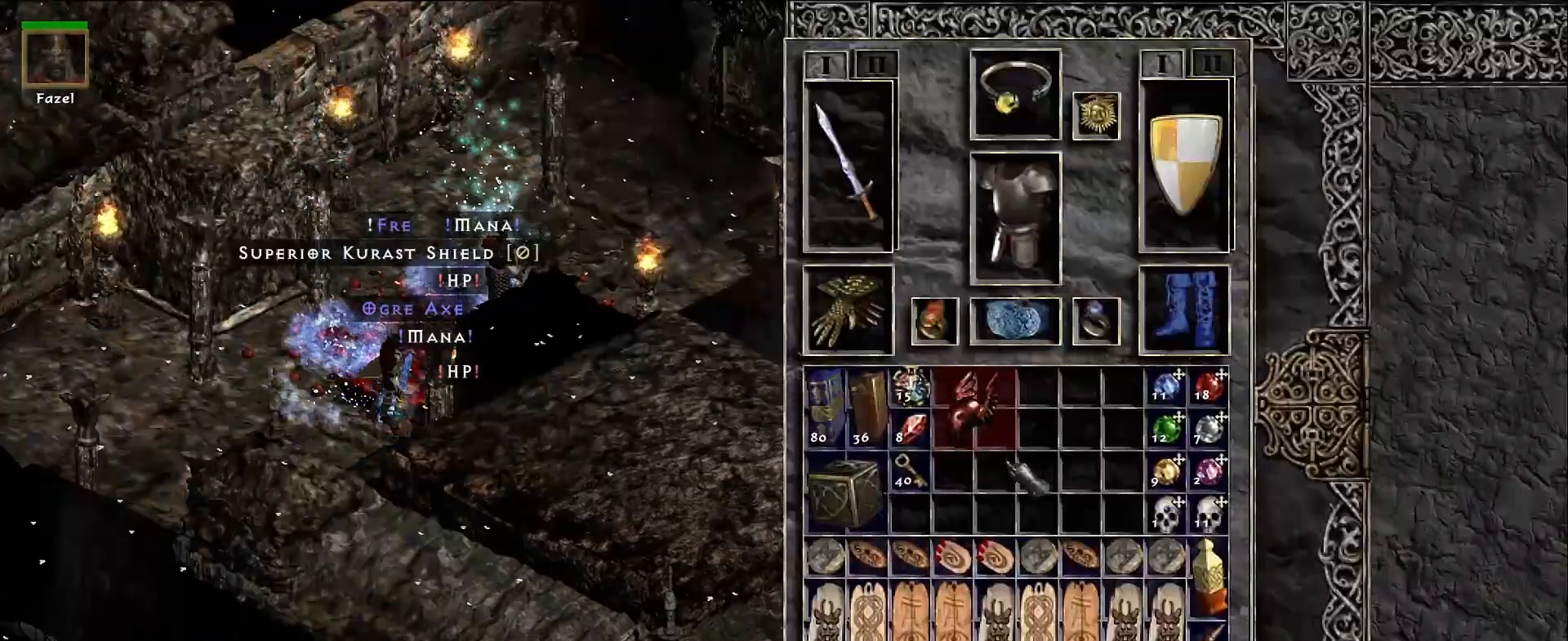
{"keys": [], "mouse": [], "events": [[67, "mouse_left", "down"], [150, "mouse_left", "up"], [317, "shift", "up"]]}
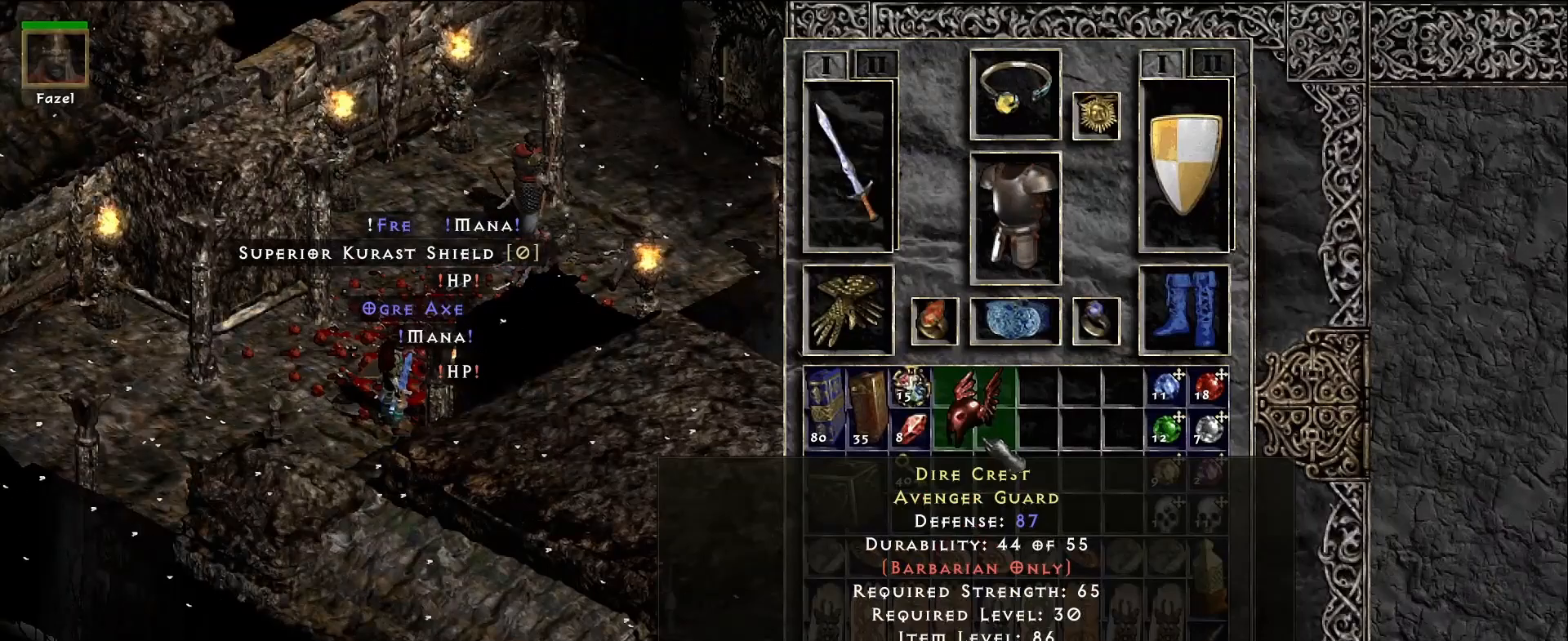
{"keys": [], "mouse": [], "events": []}
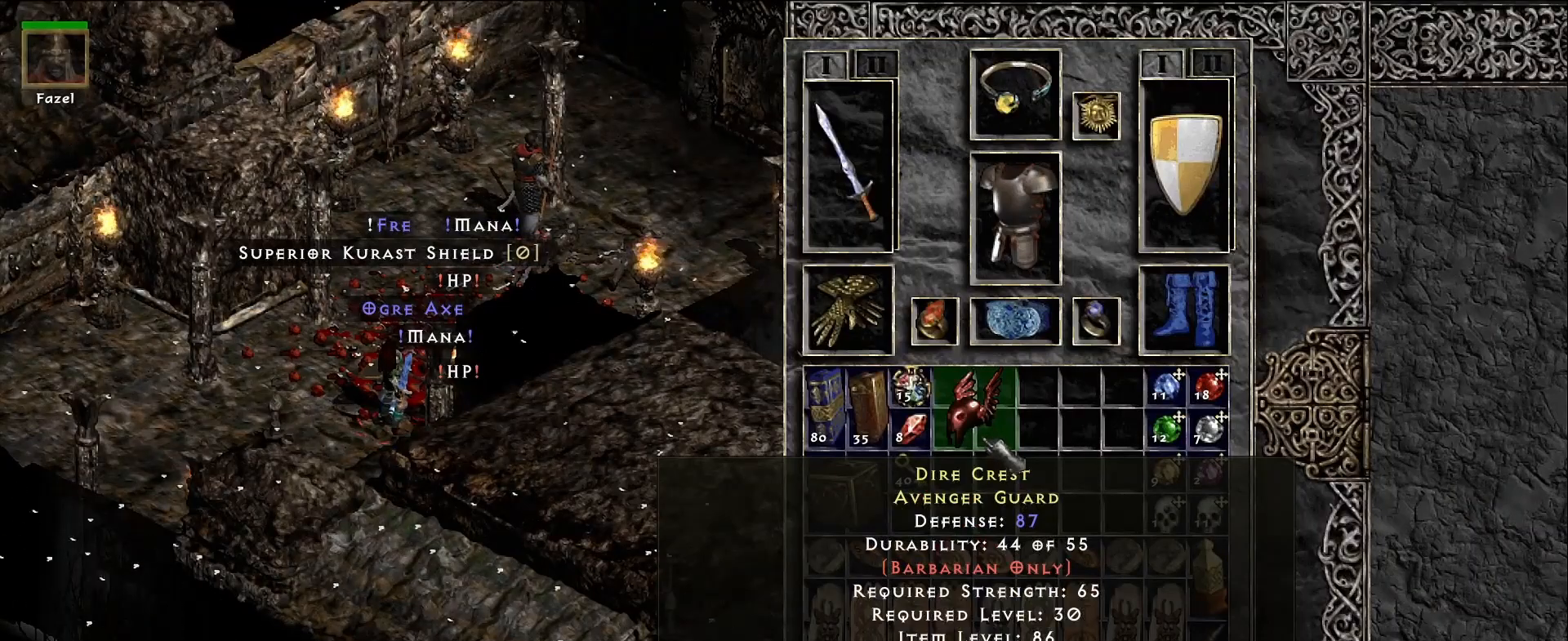
{"keys": [], "mouse": [], "events": []}
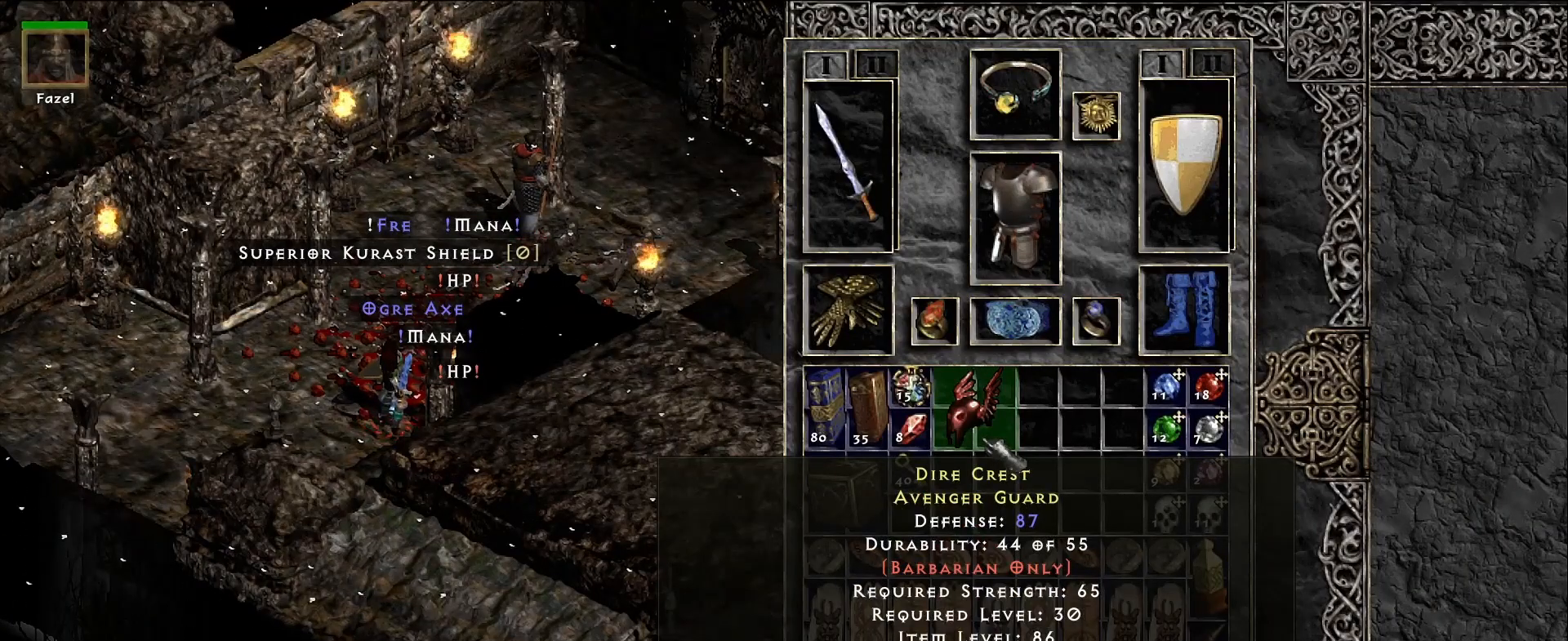
{"keys": [], "mouse": [], "events": []}
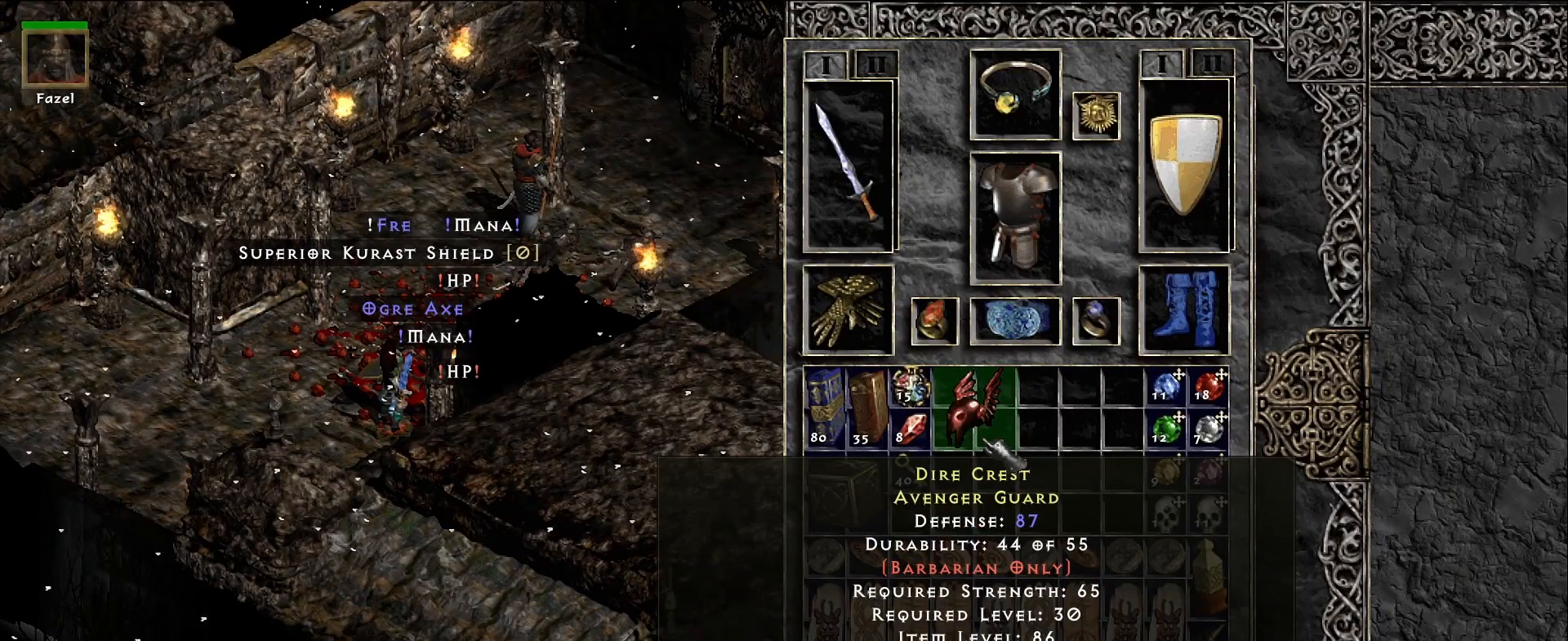
{"keys": [], "mouse": [], "events": []}
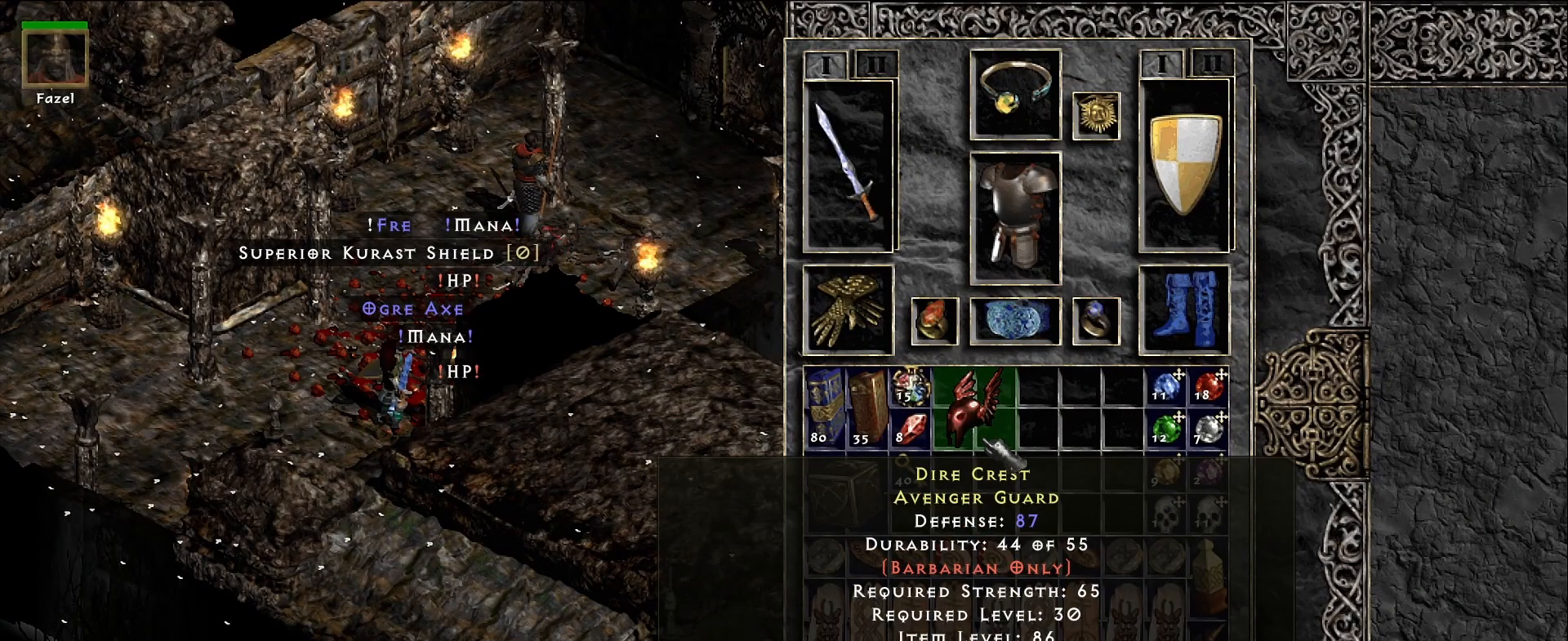
{"keys": [], "mouse": [], "events": []}
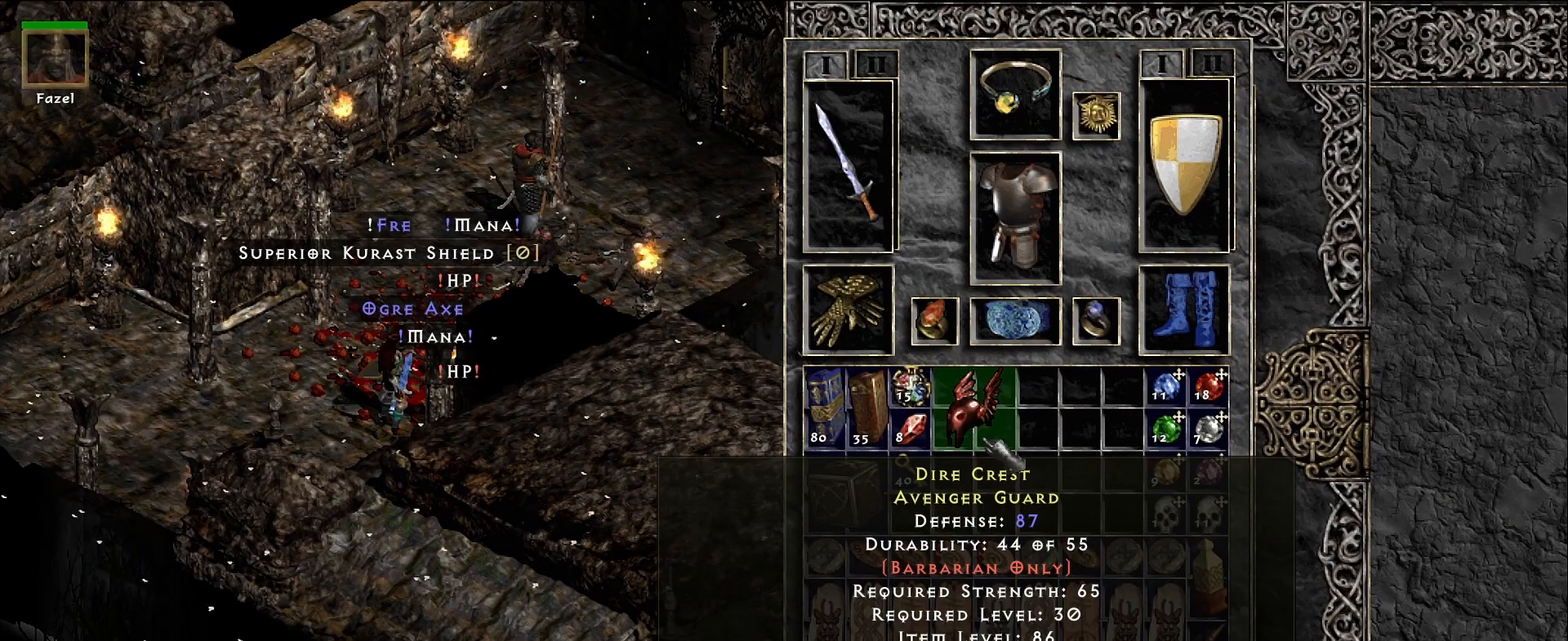
{"keys": [], "mouse": [], "events": [[183, "space", "down"], [267, "space", "up"]]}
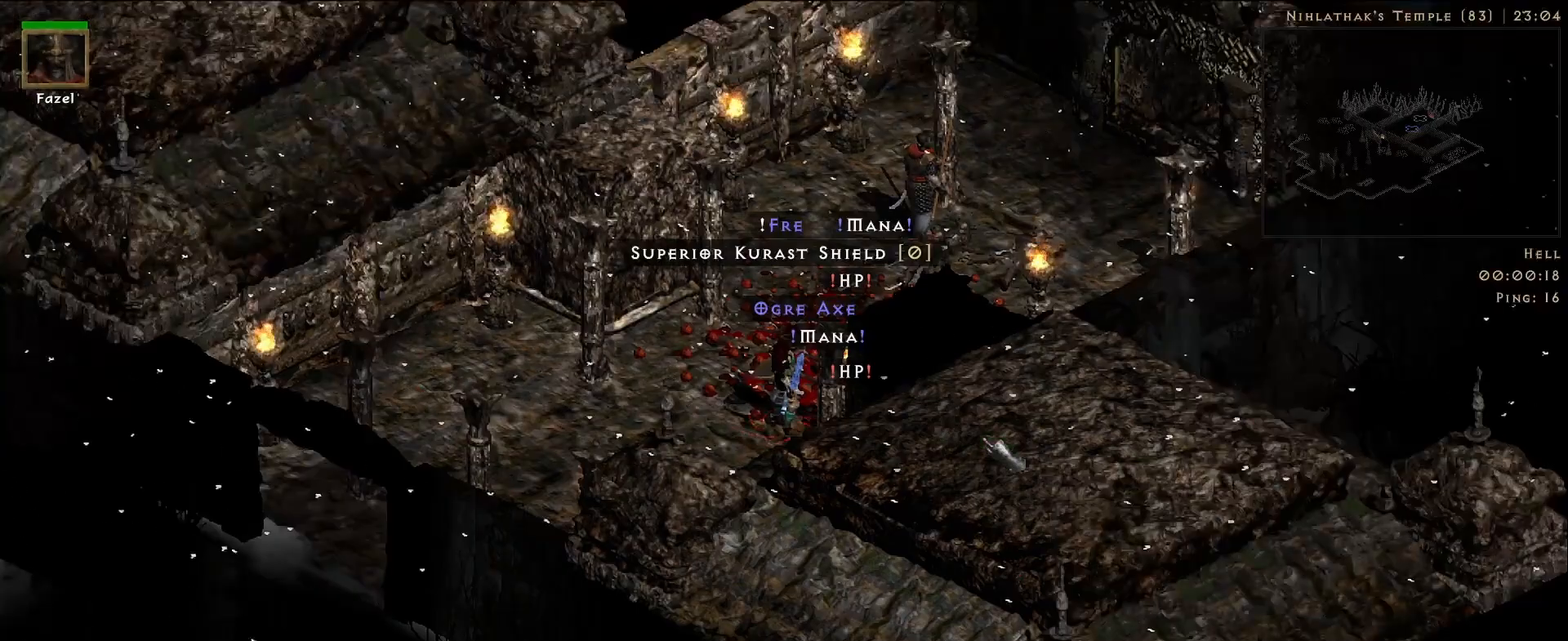
{"keys": [], "mouse": [], "events": []}
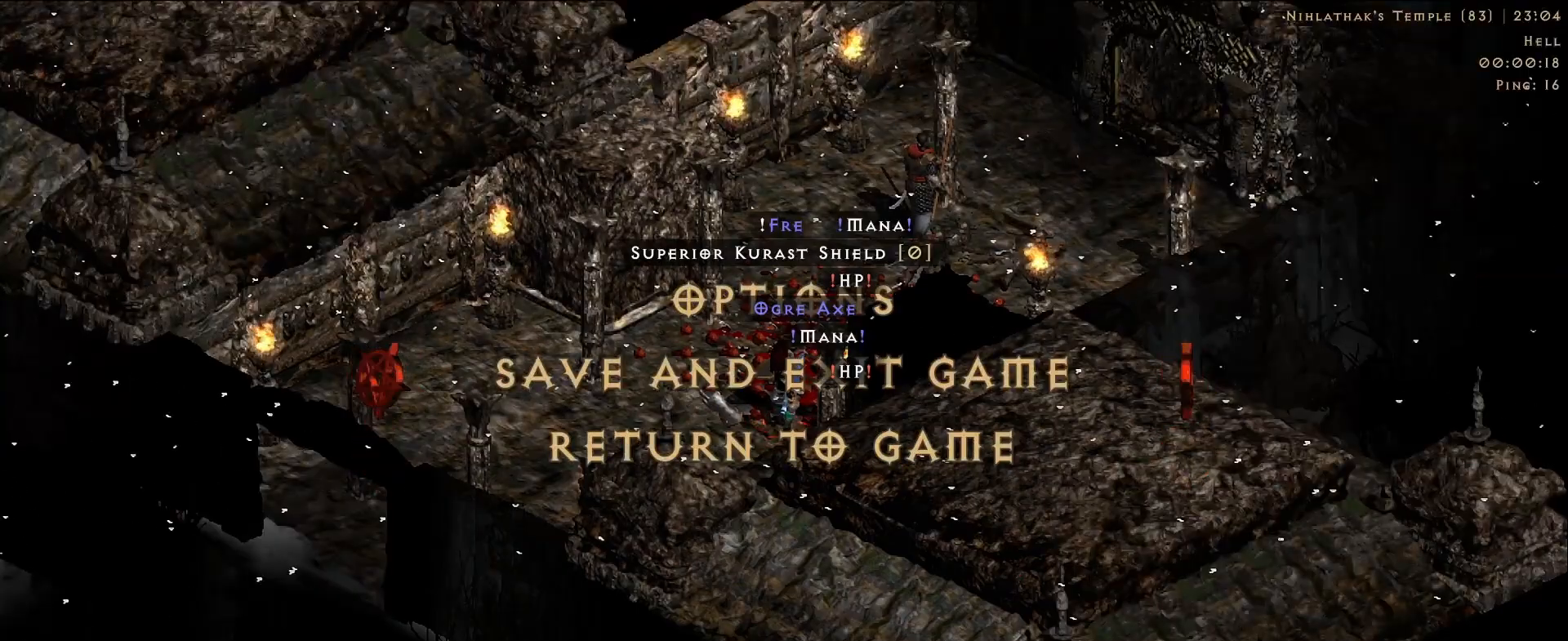
{"keys": [], "mouse": [], "events": [[33, "mouse_left", "down"], [117, "mouse_left", "up"]]}
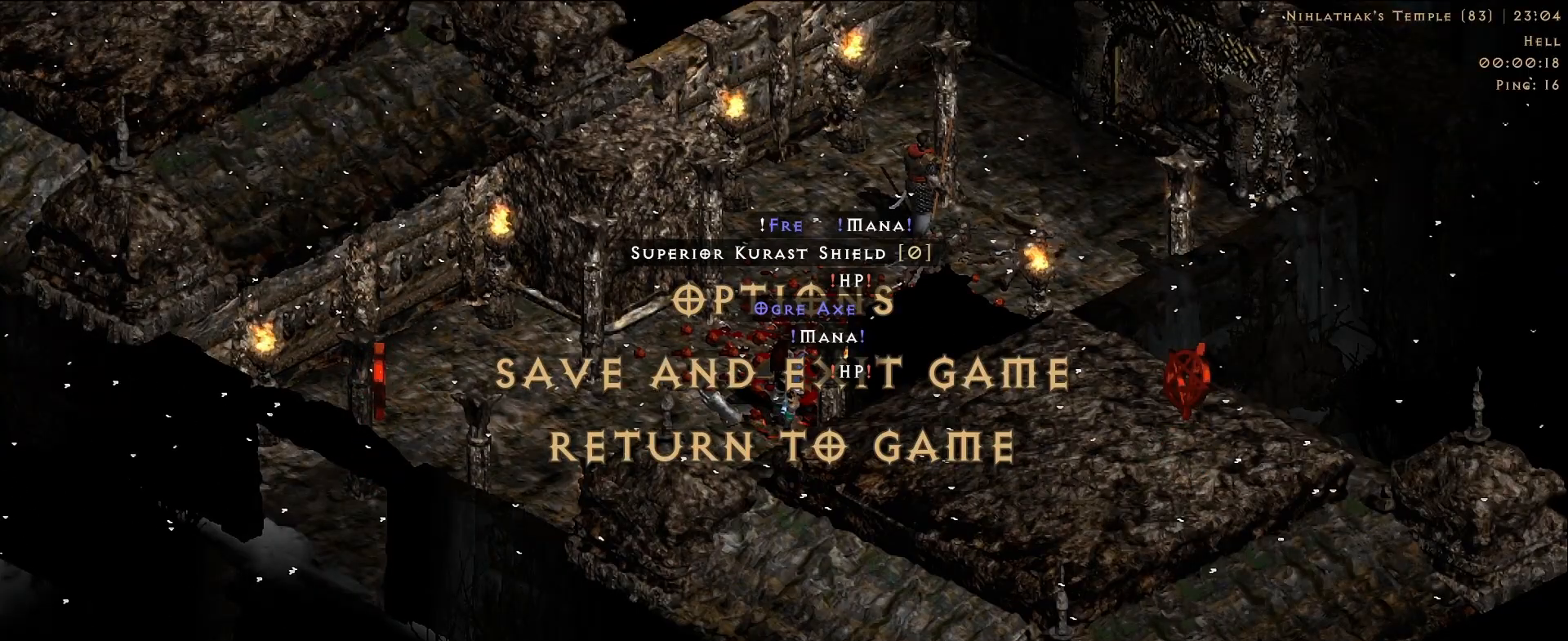
{"keys": [], "mouse": [], "events": []}
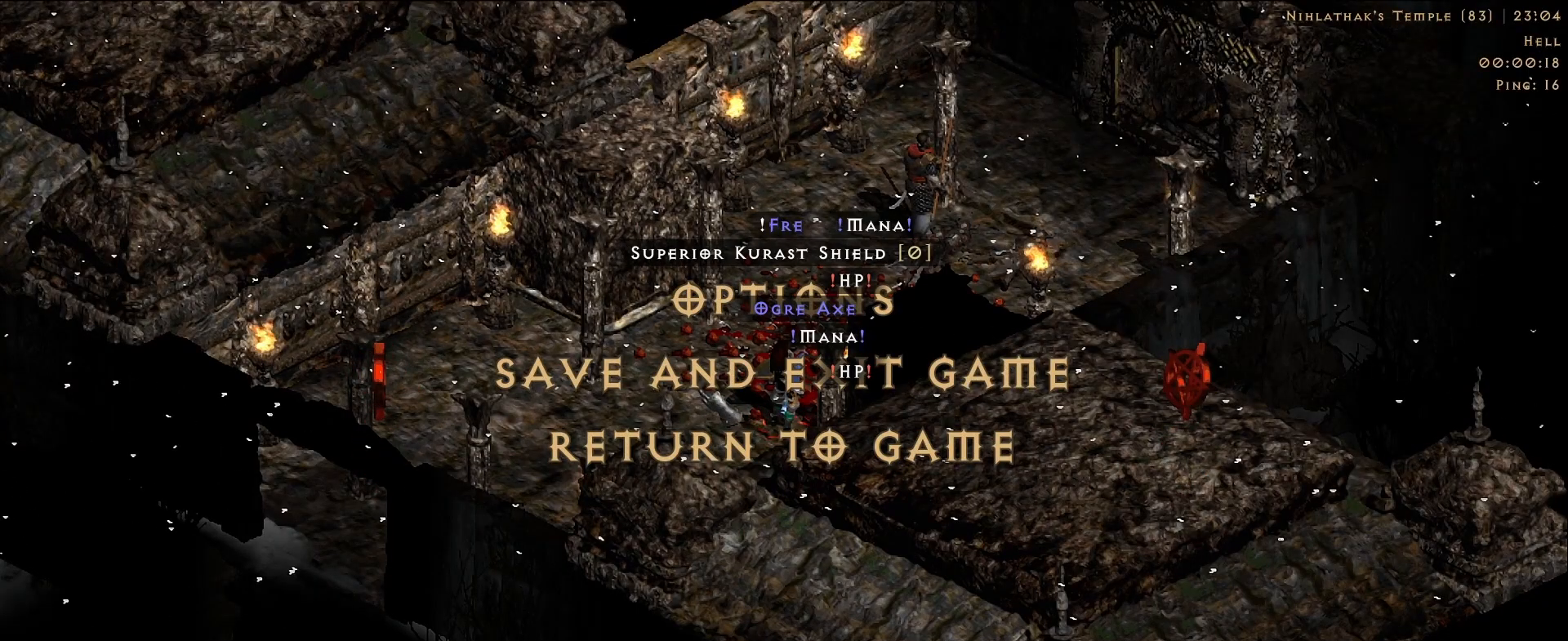
{"keys": [], "mouse": [], "events": []}
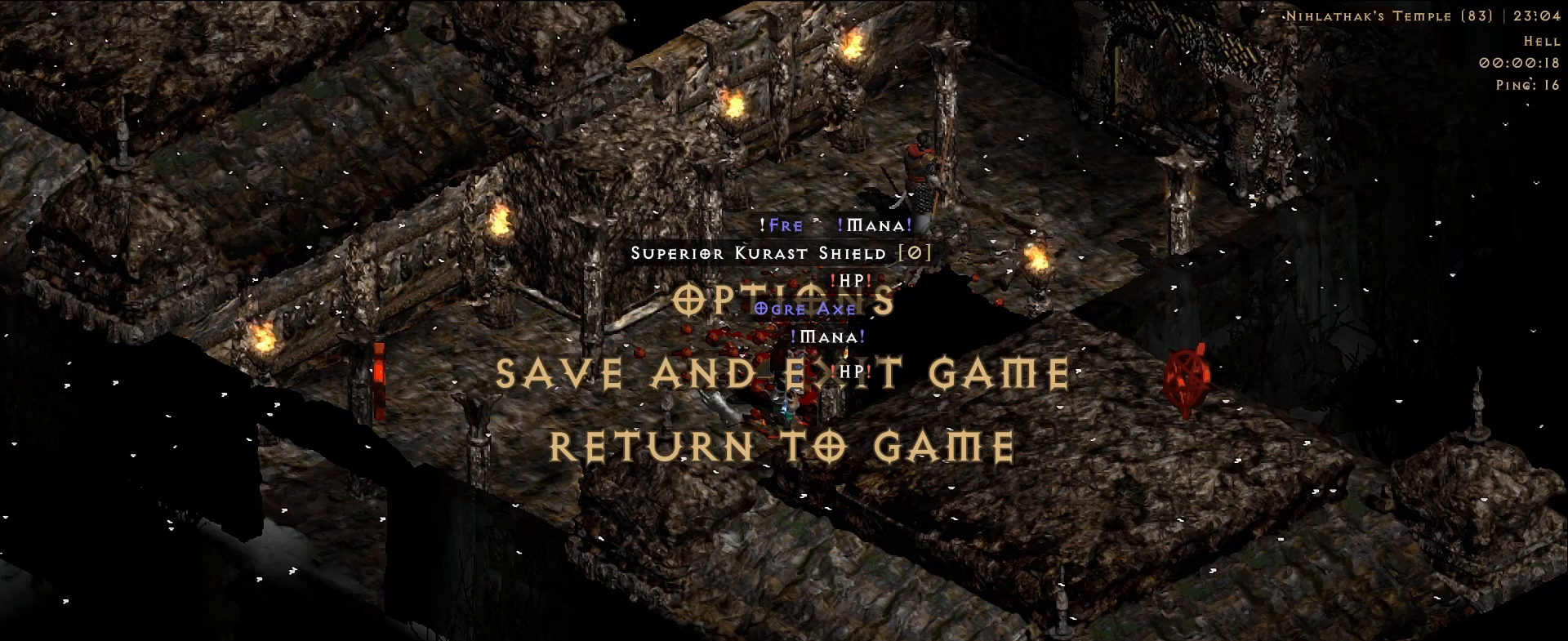
{"keys": [], "mouse": [], "events": []}
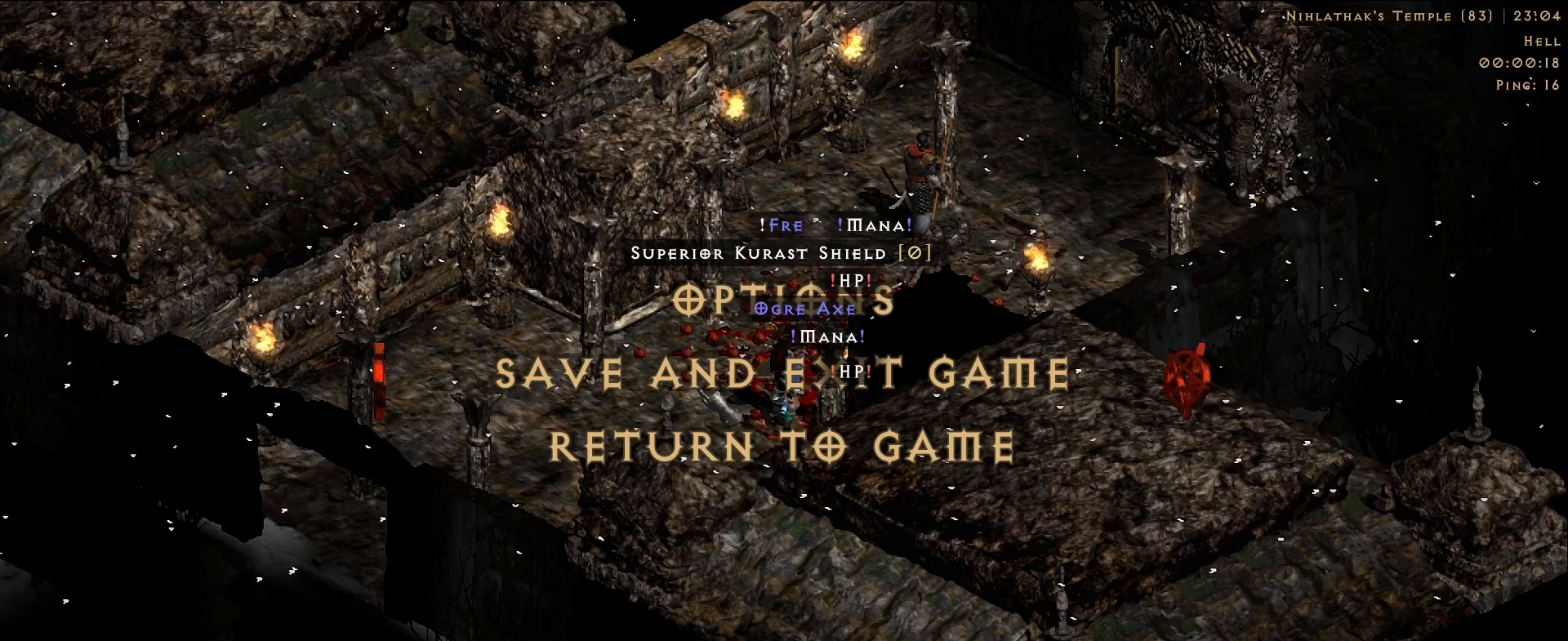
{"keys": [], "mouse": [], "events": []}
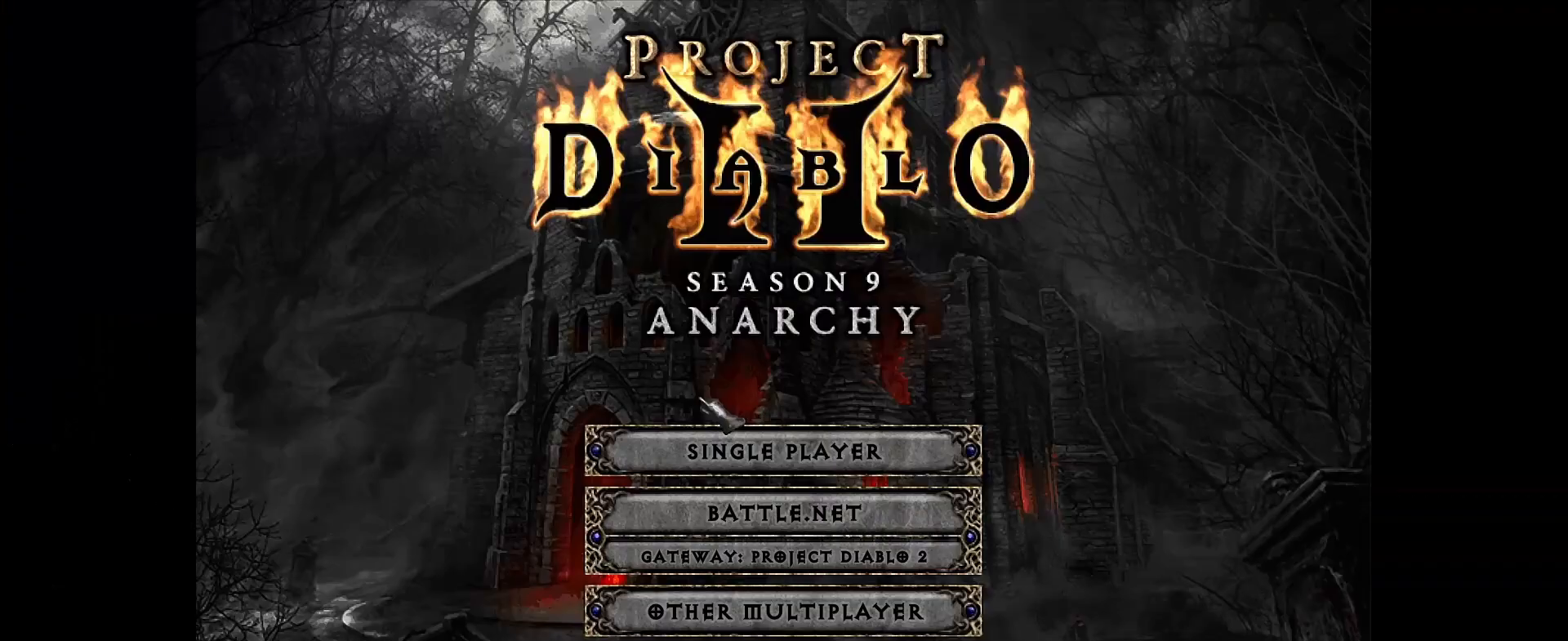
{"keys": [], "mouse": ["left"], "events": [[483, "mouse_left", "down"]]}
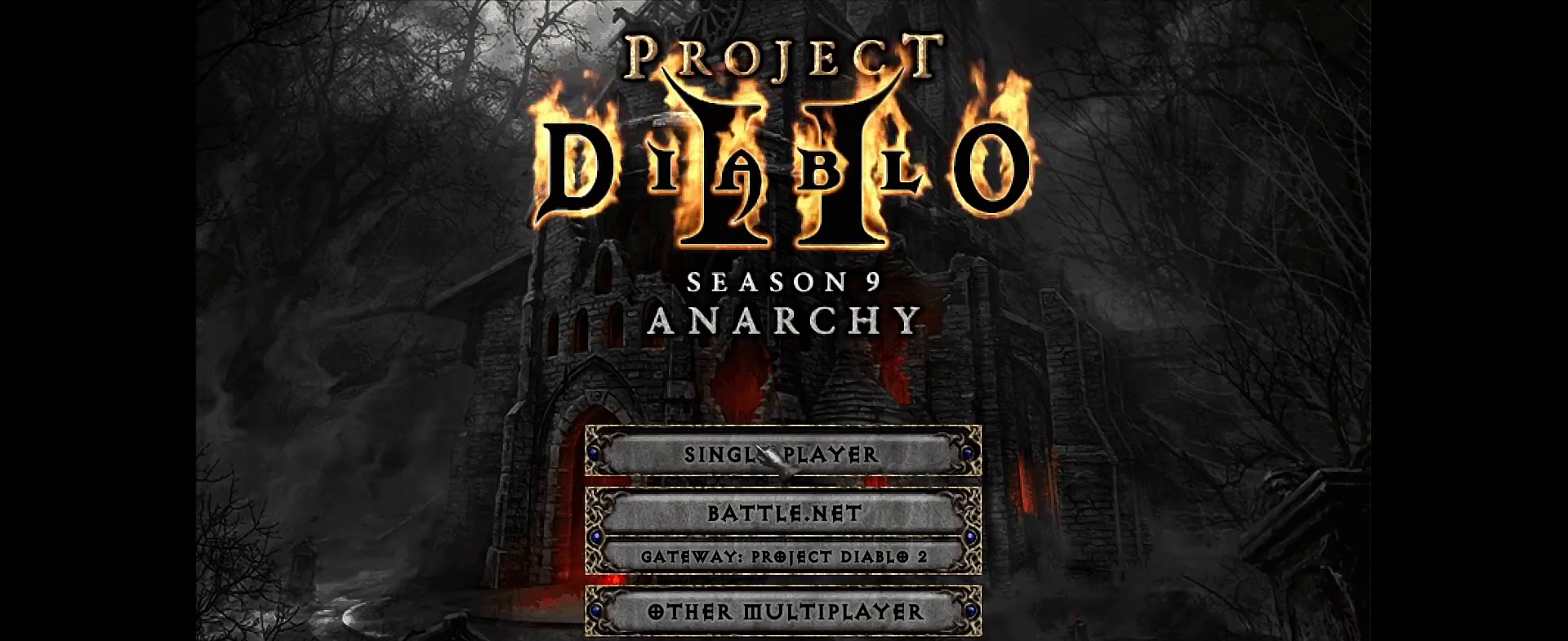
{"keys": [], "mouse": [], "events": [[83, "mouse_left", "up"]]}
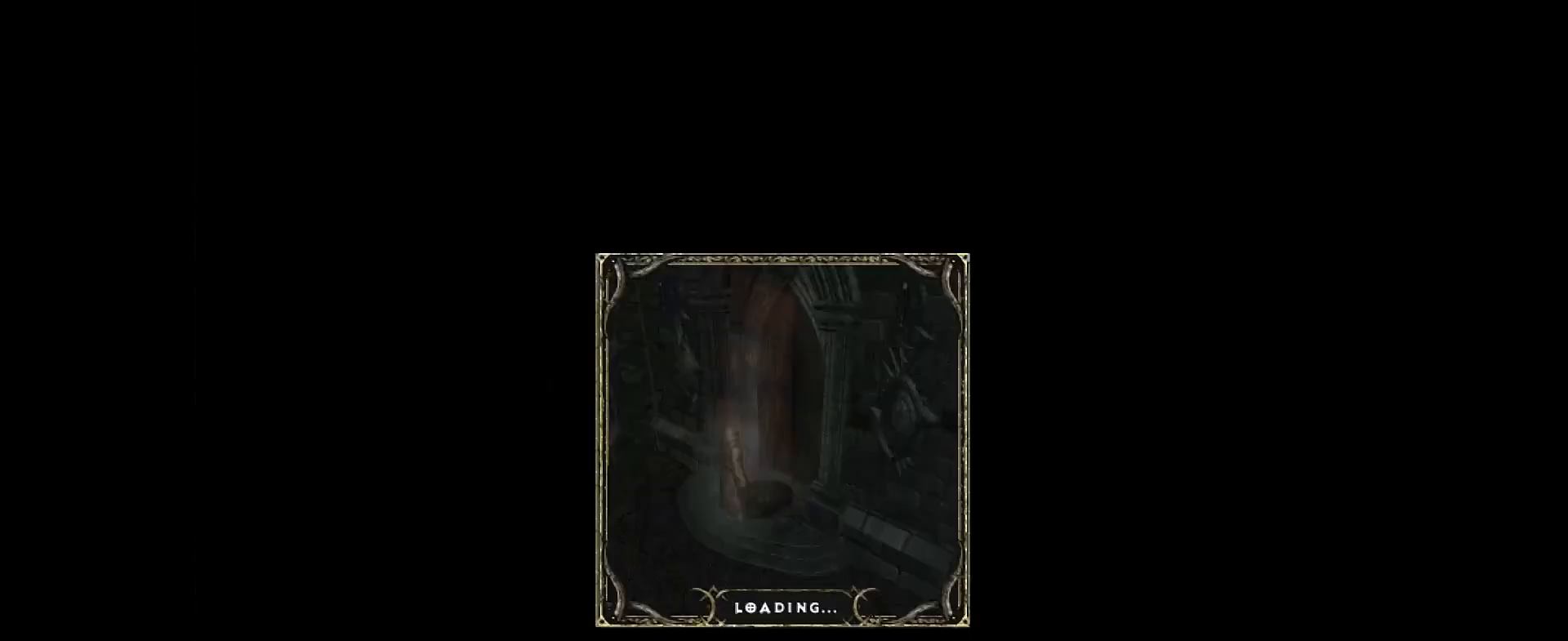
{"keys": [], "mouse": [], "events": [[300, "mouse_left", "down"], [400, "mouse_left", "up"]]}
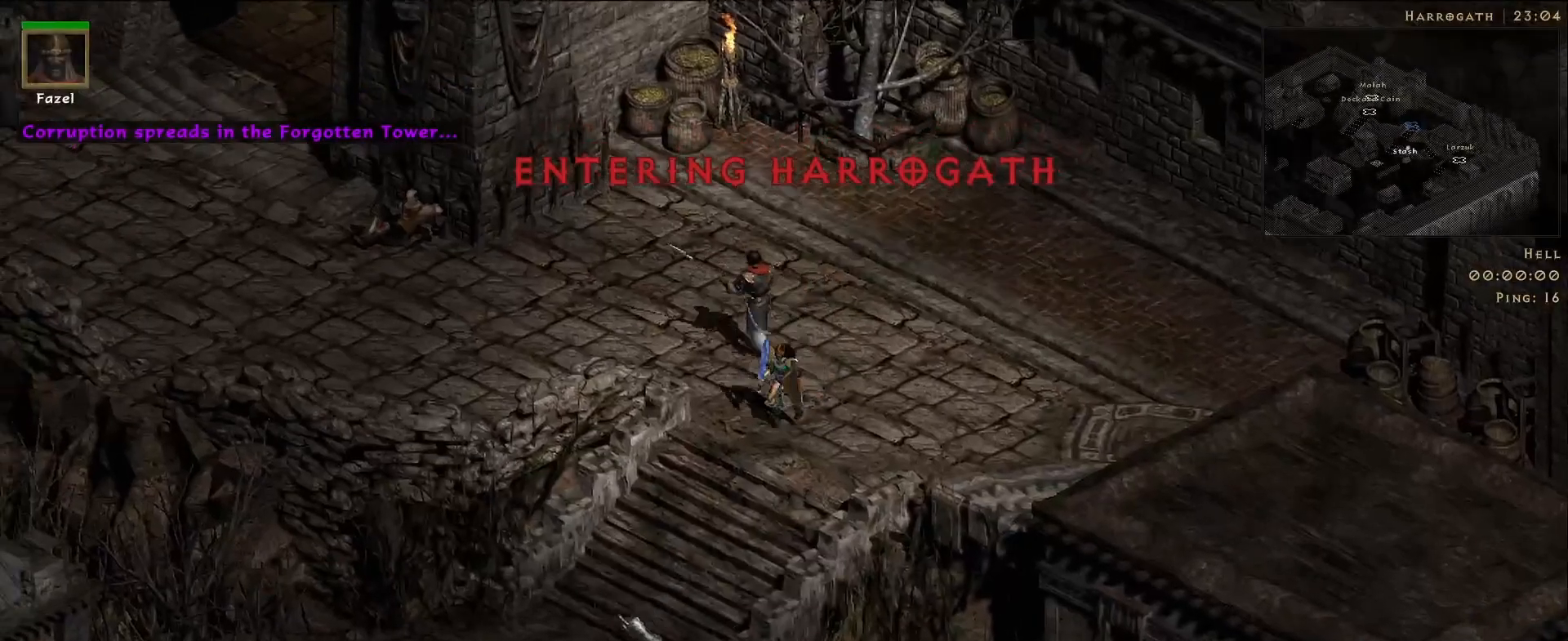
{"keys": [], "mouse": ["left"], "events": [[17, "mouse_left", "down"], [133, "mouse_left", "up"], [233, "mouse_left", "down"], [350, "mouse_left", "up"], [450, "mouse_left", "down"]]}